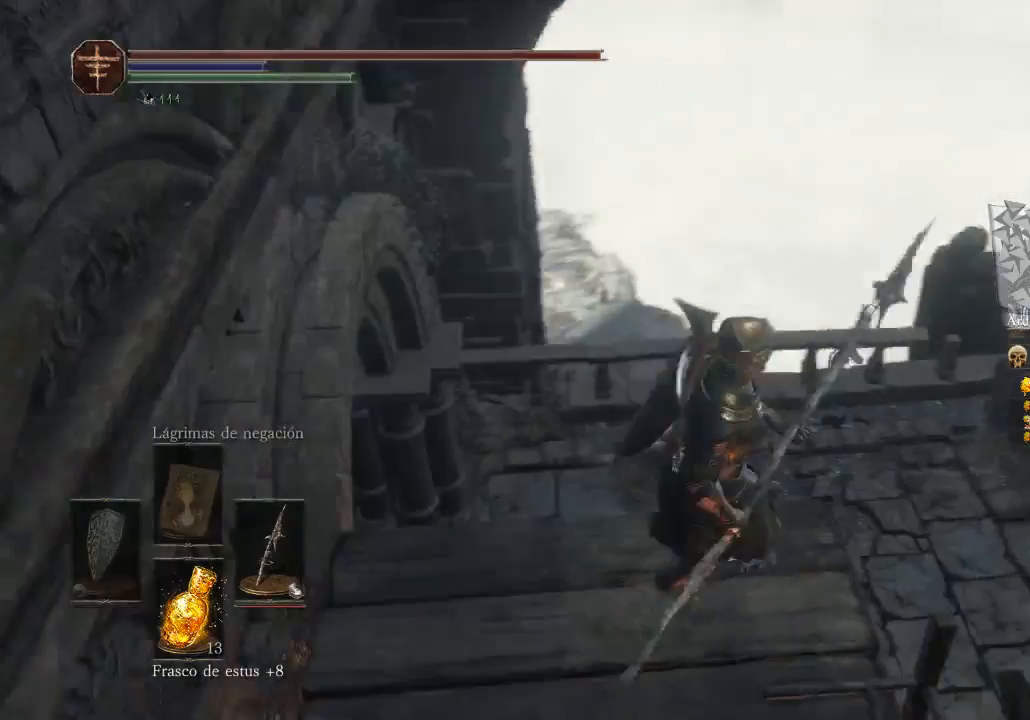
Gameplay with a controller (Xbox layout); each line is a JSON object with the inputs held at the frame after it. "events" lists button and stick changes between this image and that frame as [ms after this image, input, new state], when the widget could be followed in between. Not read: SHARE.
{"buttons": [], "left_stick": "center", "right_stick": "down-left", "events": [[100, "left_stick", "up-right"], [267, "left_stick", "center"]]}
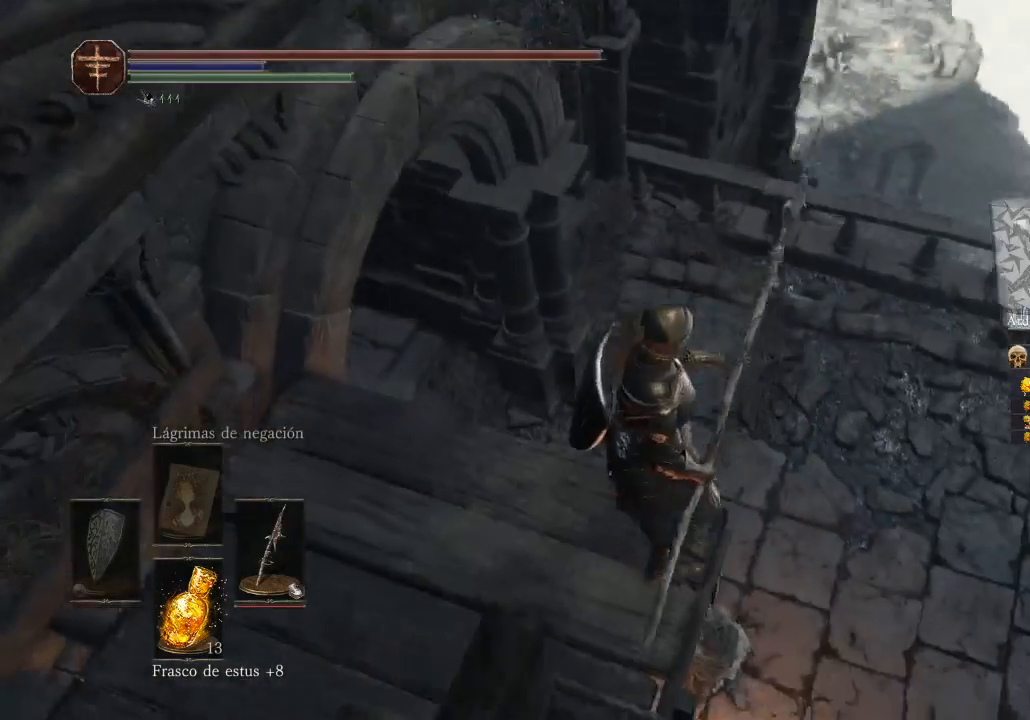
{"buttons": [], "left_stick": "center", "right_stick": "left", "events": [[433, "right_stick", "left"]]}
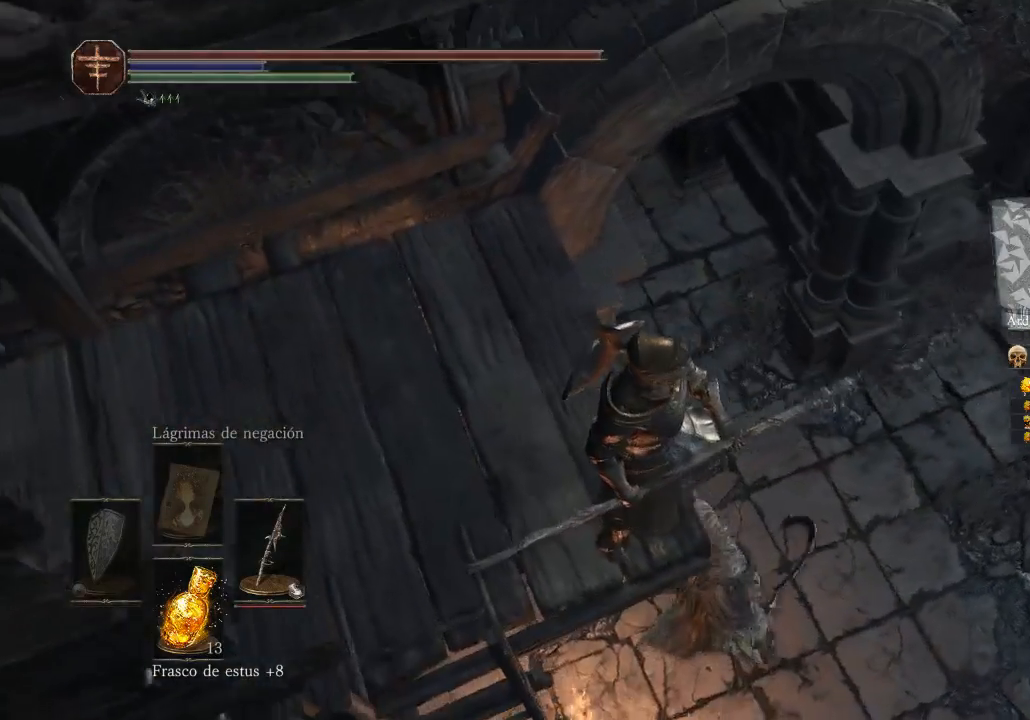
{"buttons": [], "left_stick": "center", "right_stick": "center", "events": [[200, "right_stick", "center"]]}
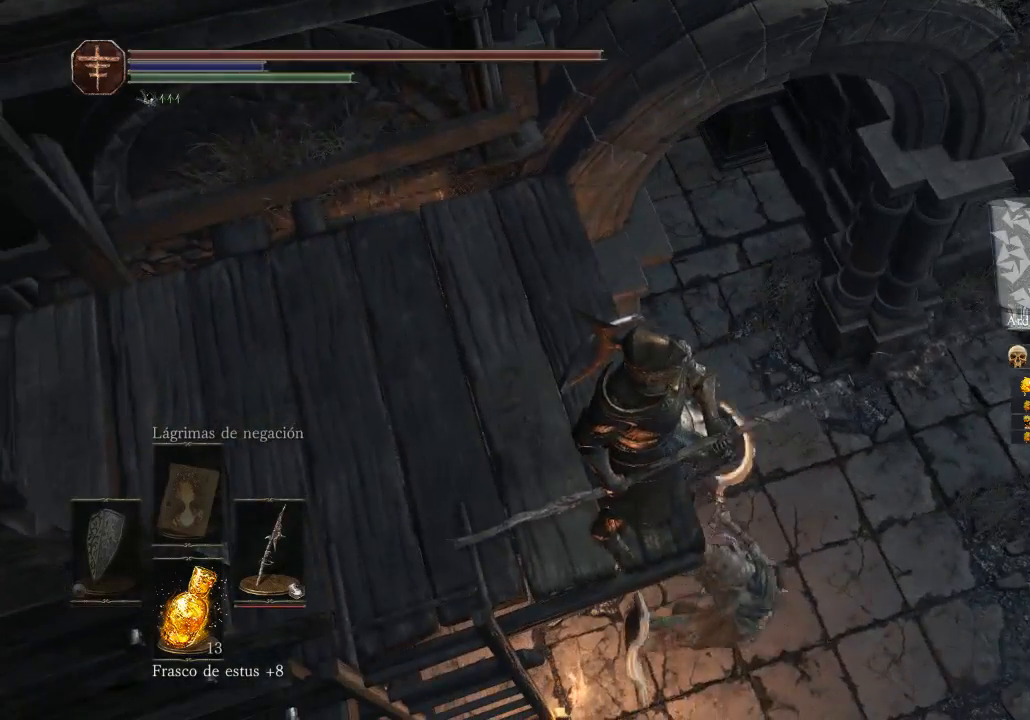
{"buttons": [], "left_stick": "center", "right_stick": "center", "events": [[200, "right_stick", "left"], [367, "right_stick", "center"]]}
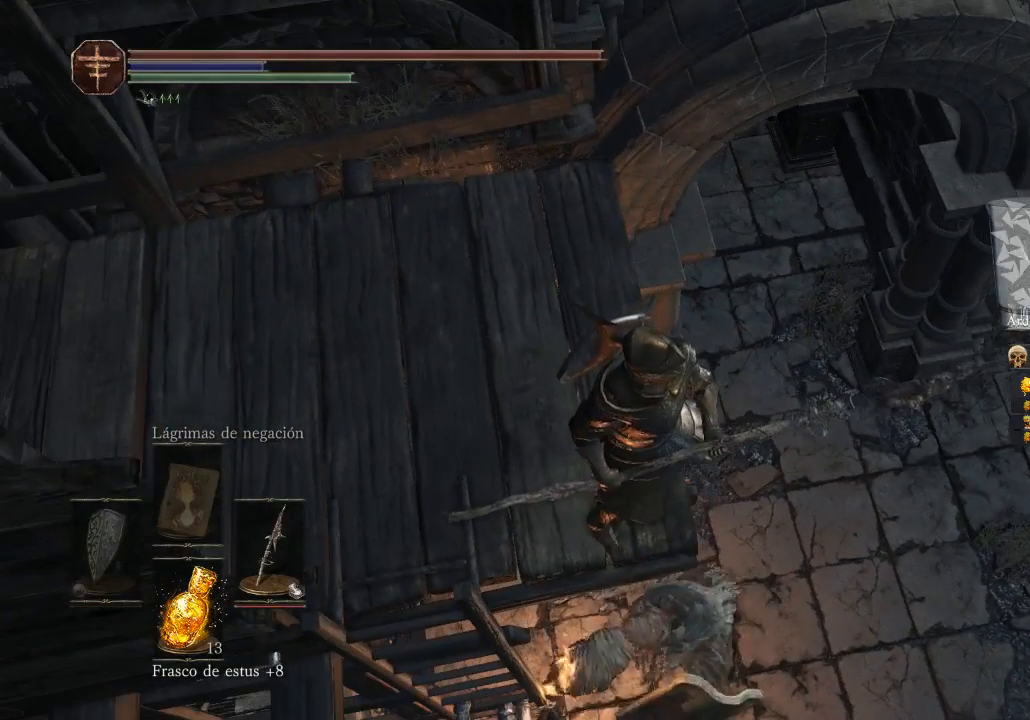
{"buttons": [], "left_stick": "center", "right_stick": "center", "events": []}
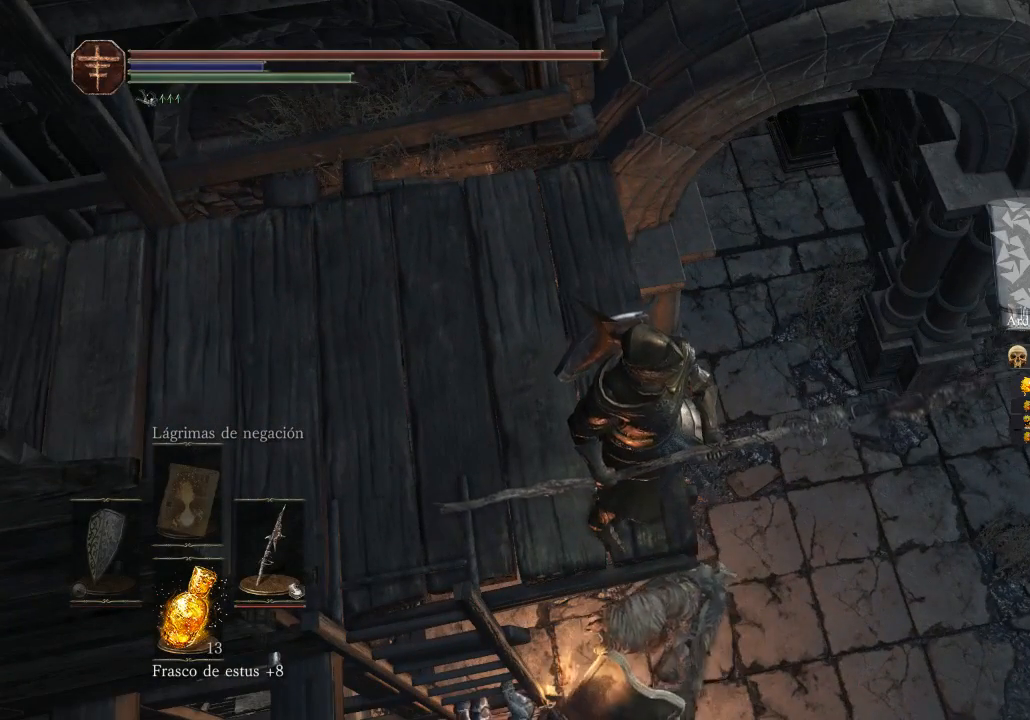
{"buttons": [], "left_stick": "center", "right_stick": "center", "events": []}
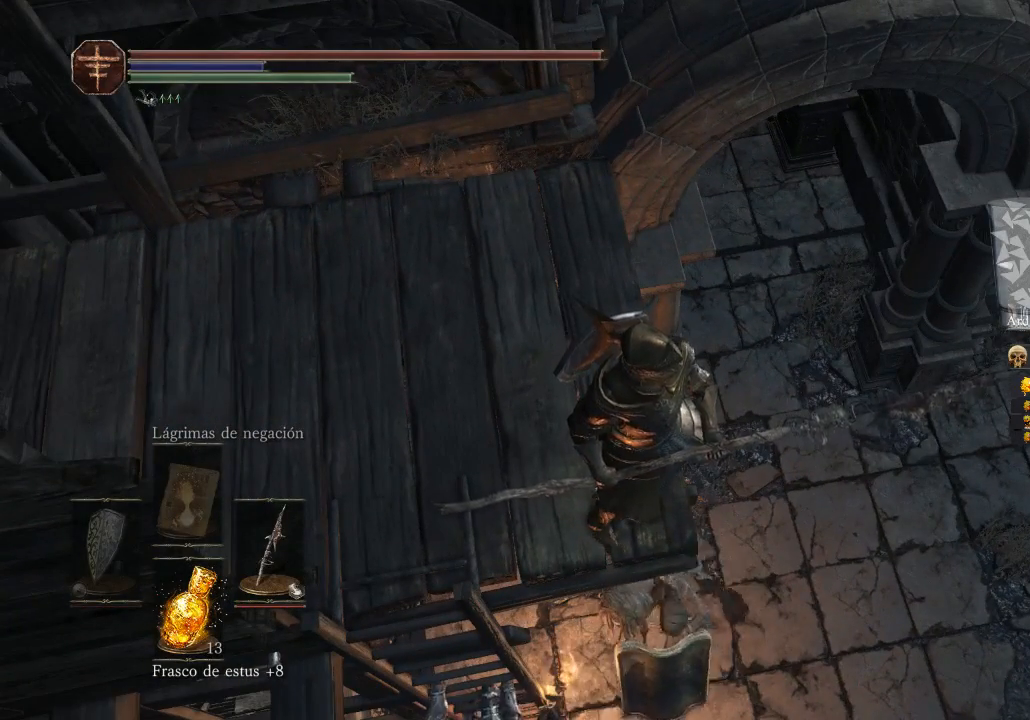
{"buttons": [], "left_stick": "center", "right_stick": "left", "events": [[133, "right_stick", "left"], [267, "right_stick", "center"], [500, "right_stick", "left"]]}
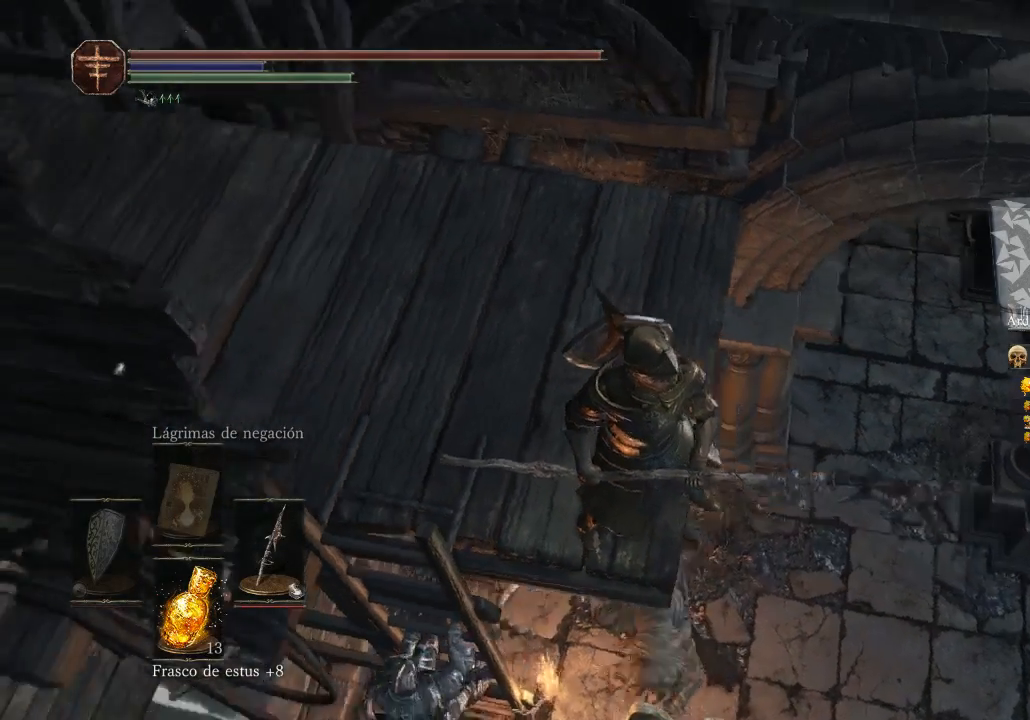
{"buttons": [], "left_stick": "center", "right_stick": "center", "events": [[267, "right_stick", "center"]]}
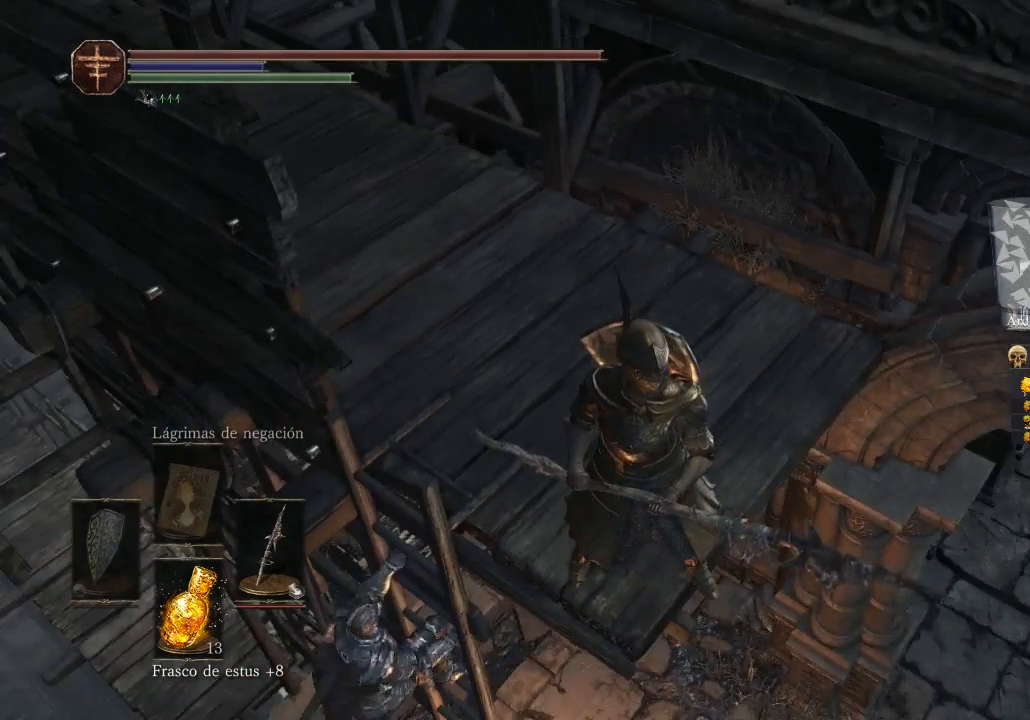
{"buttons": [], "left_stick": "center", "right_stick": "left", "events": [[233, "right_stick", "left"]]}
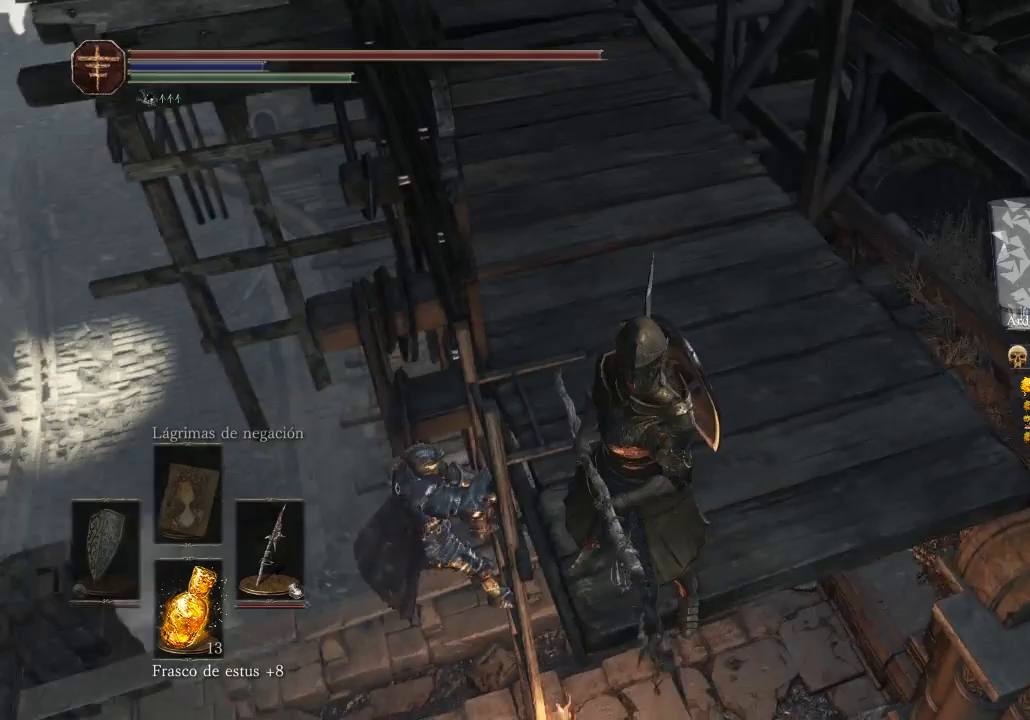
{"buttons": [], "left_stick": "center", "right_stick": "center", "events": [[333, "right_stick", "center"]]}
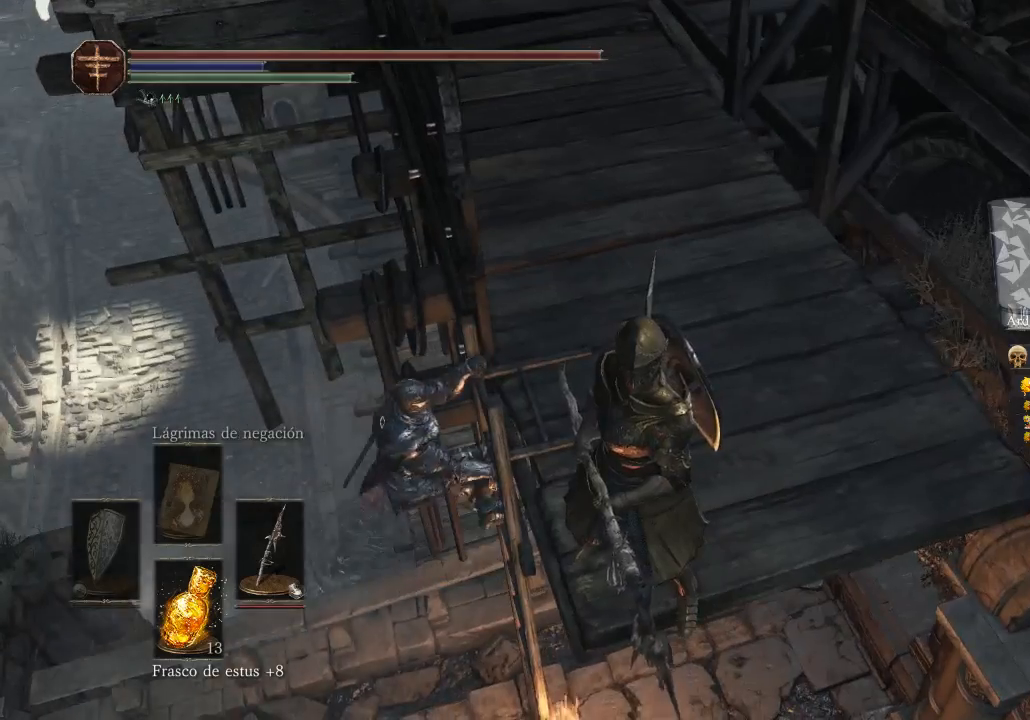
{"buttons": [], "left_stick": "down", "right_stick": "center", "events": [[300, "left_stick", "down"]]}
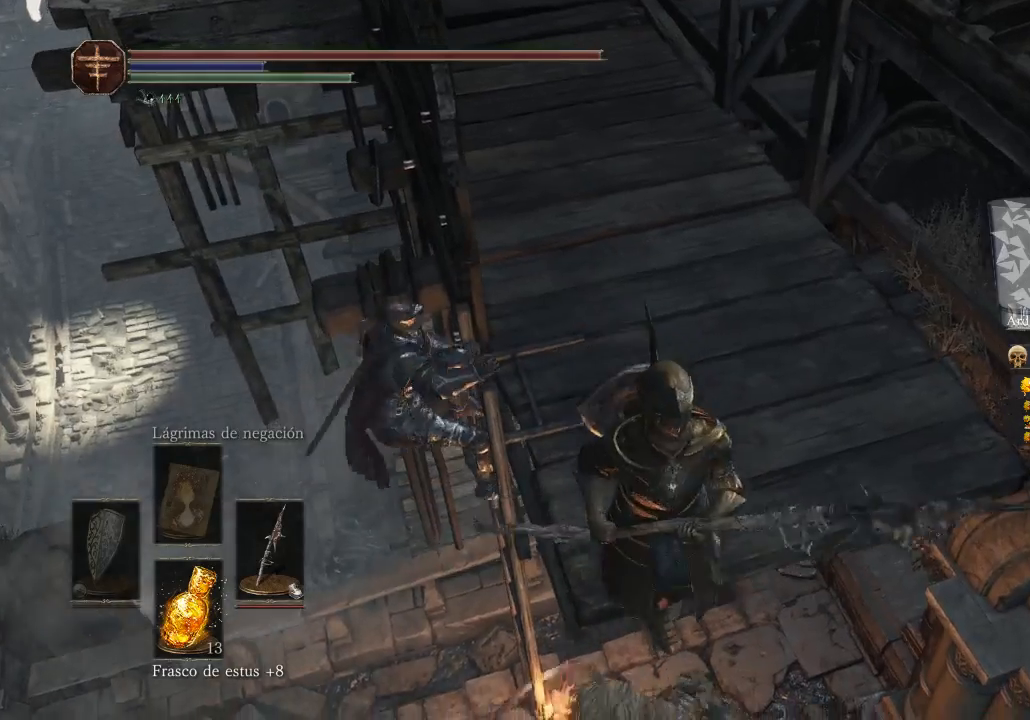
{"buttons": ["R1"], "left_stick": "center", "right_stick": "center", "events": [[167, "left_stick", "center"], [200, "R1", "down"]]}
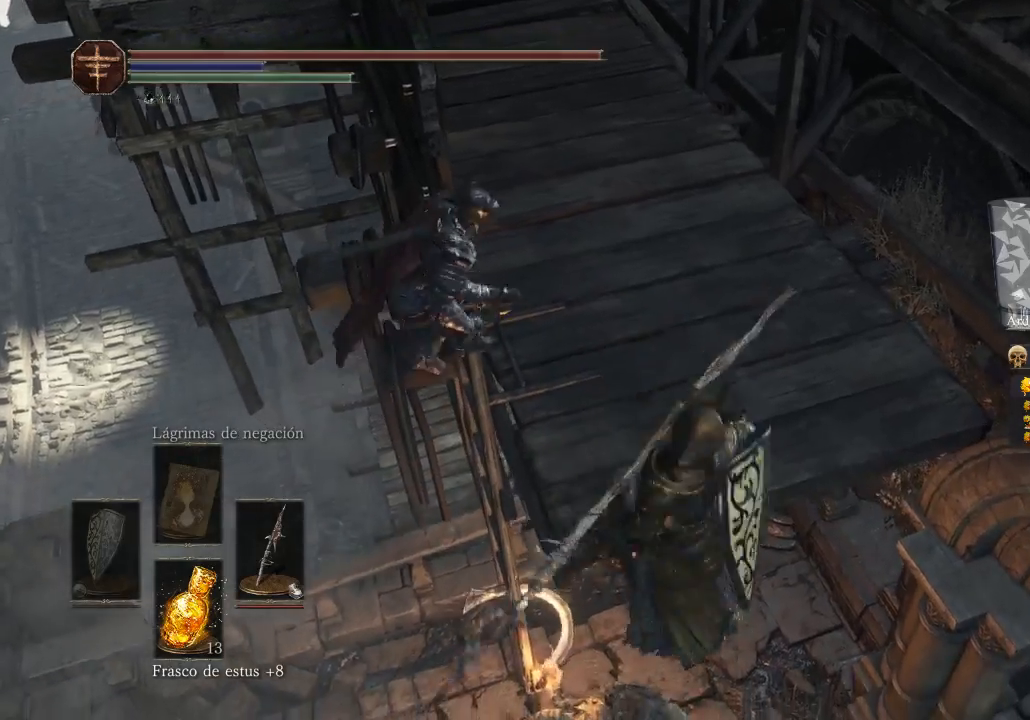
{"buttons": ["R1"], "left_stick": "center", "right_stick": "center", "events": [[133, "left_stick", "down"], [300, "left_stick", "center"]]}
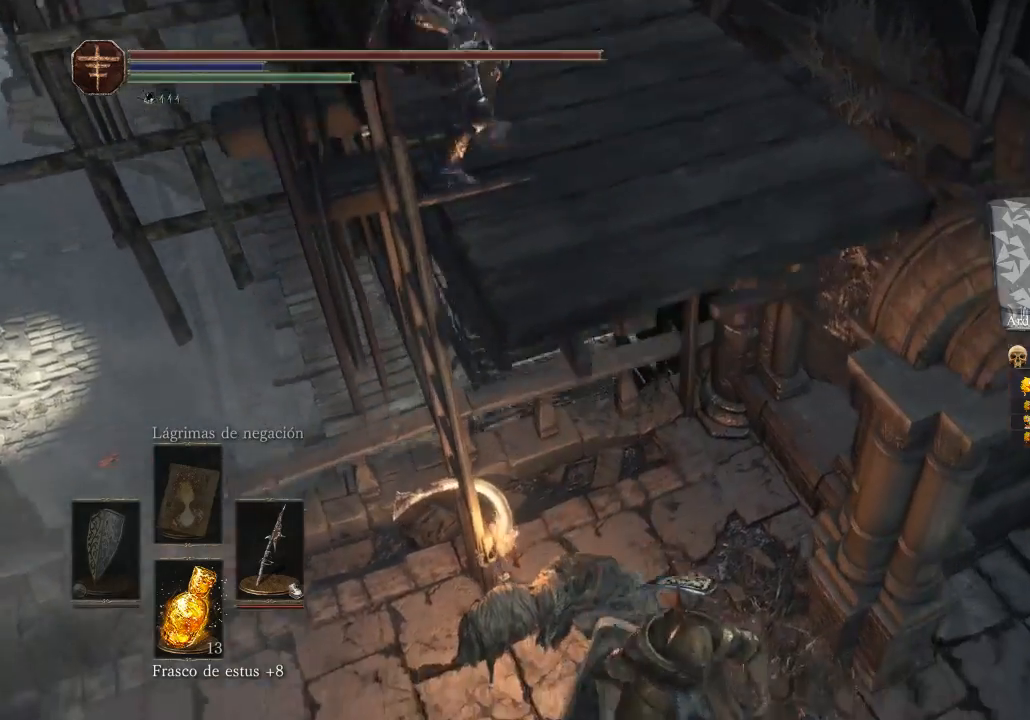
{"buttons": ["R1"], "left_stick": "center", "right_stick": "up-right", "events": [[67, "left_stick", "up"], [200, "left_stick", "center"], [500, "right_stick", "up-right"]]}
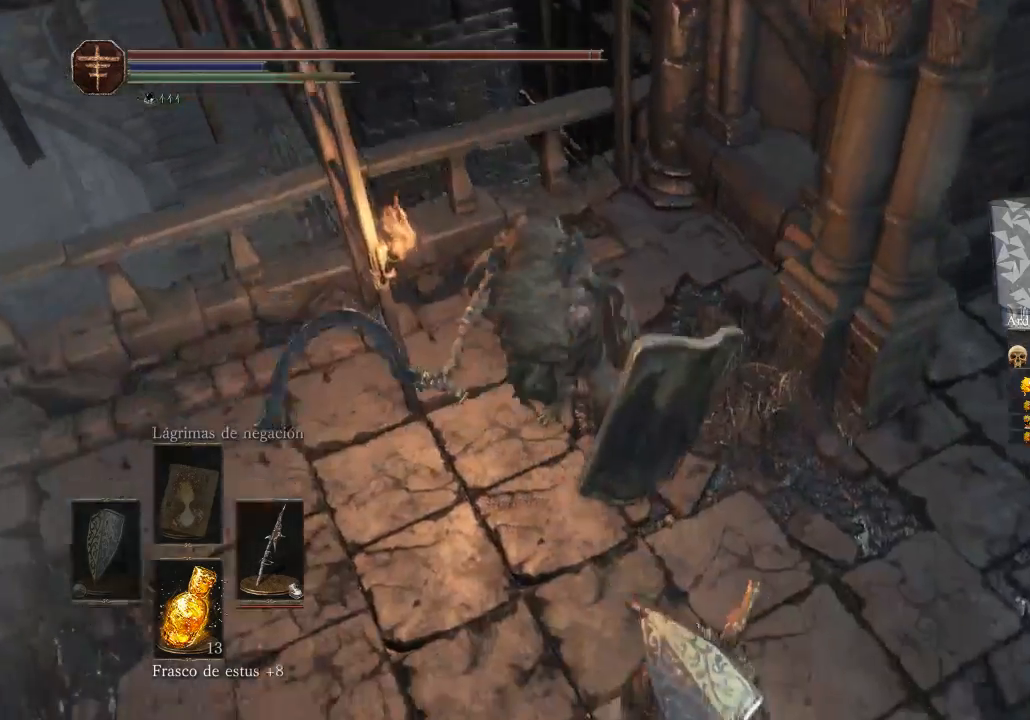
{"buttons": [], "left_stick": "up-right", "right_stick": "up-right", "events": [[200, "R1", "up"], [200, "left_stick", "up"], [500, "left_stick", "up-right"]]}
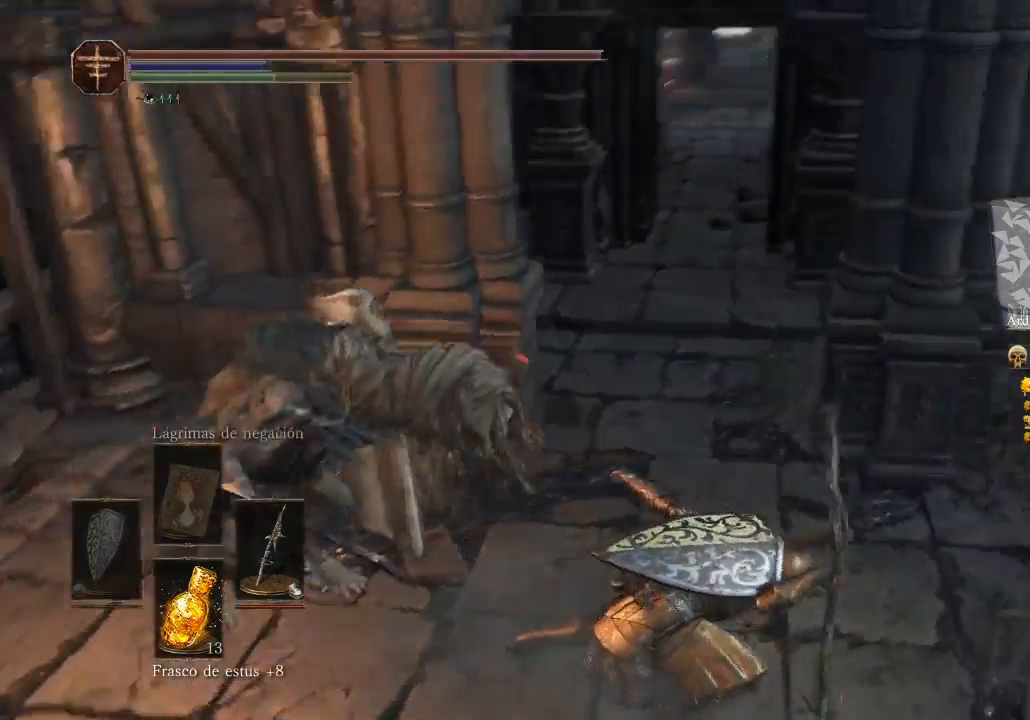
{"buttons": [], "left_stick": "up", "right_stick": "center", "events": [[100, "left_stick", "up"], [233, "right_stick", "center"], [267, "A", "down"], [400, "A", "up"]]}
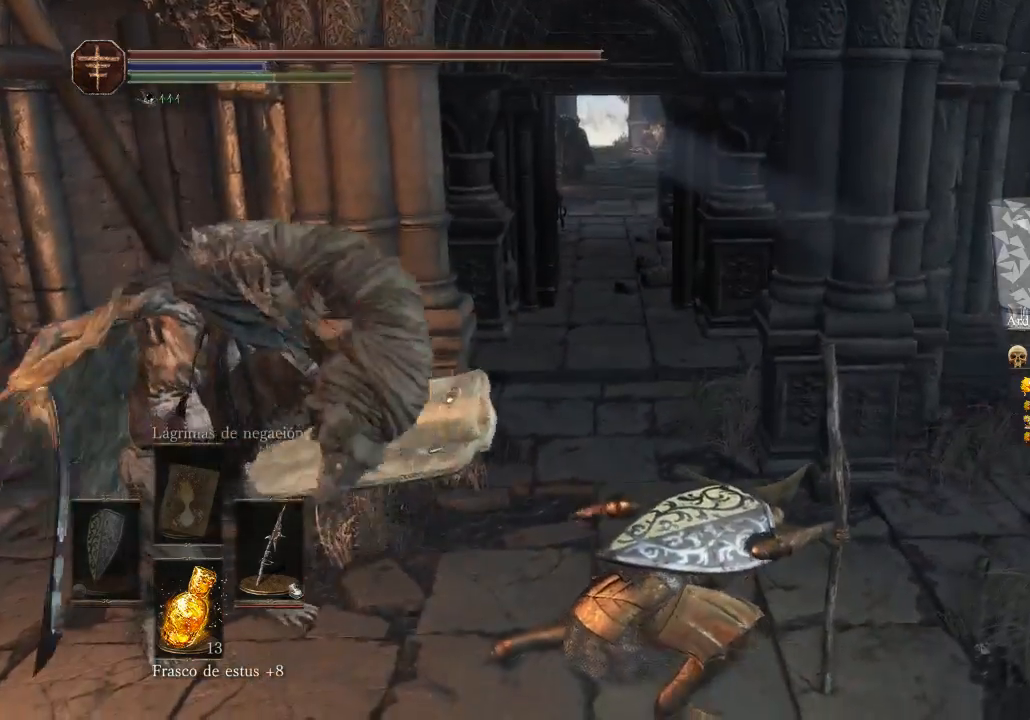
{"buttons": ["B"], "left_stick": "up", "right_stick": "center", "events": [[100, "B", "down"], [267, "B", "up"], [300, "B", "down"], [433, "B", "up"], [500, "B", "down"]]}
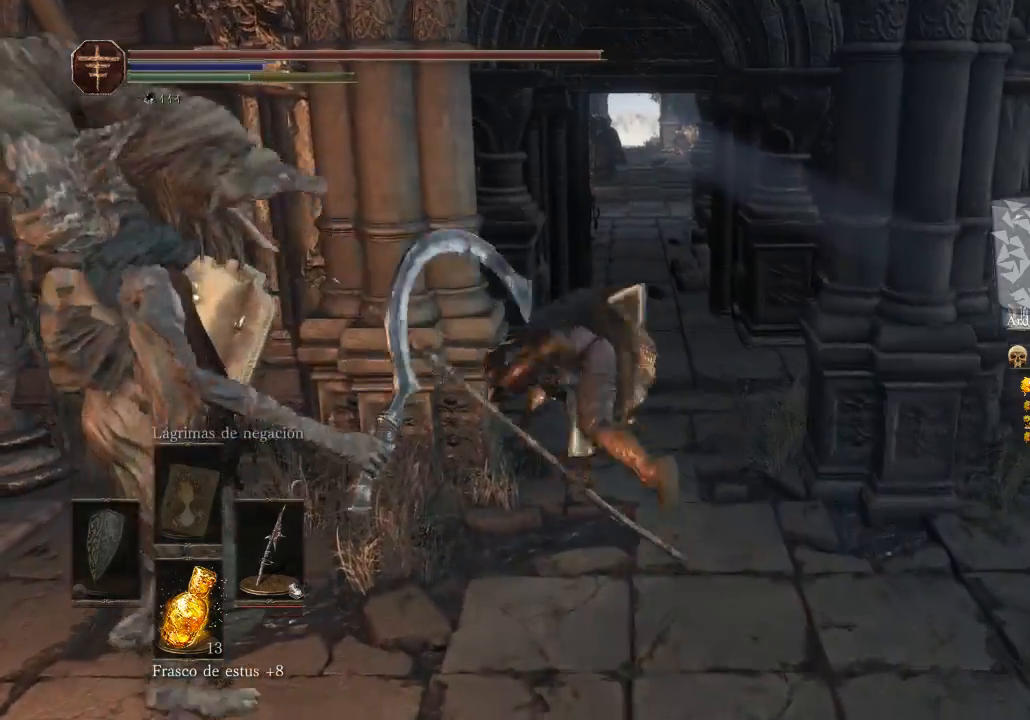
{"buttons": [], "left_stick": "up-right", "right_stick": "center", "events": [[33, "B", "up"], [100, "B", "down"], [167, "B", "up"], [300, "B", "down"], [400, "B", "up"], [400, "left_stick", "up-right"]]}
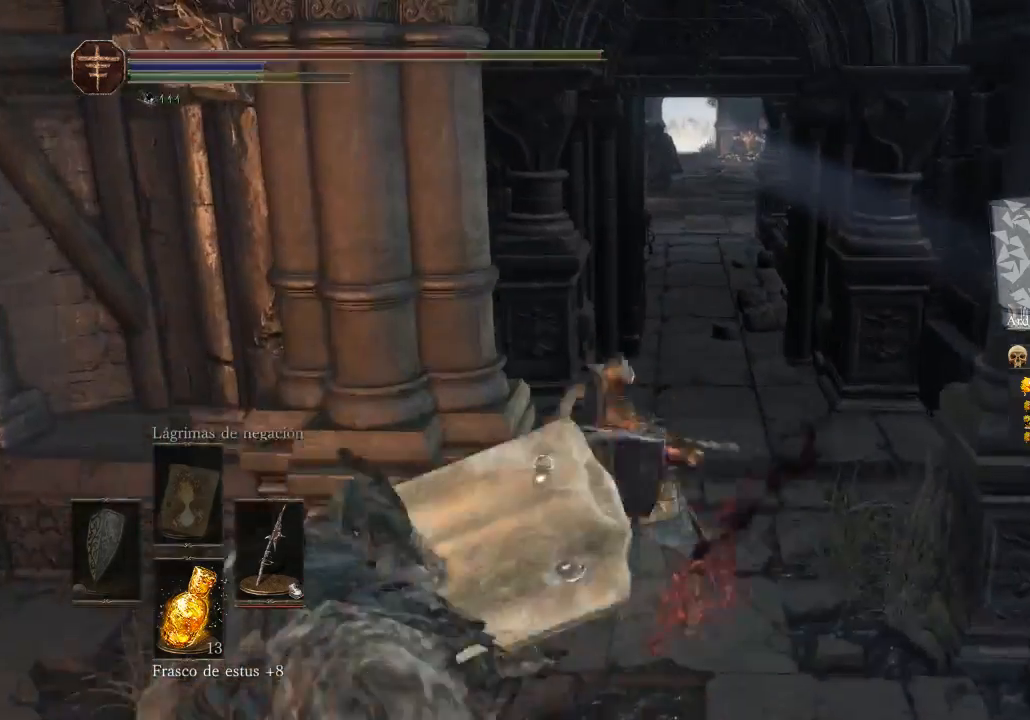
{"buttons": [], "left_stick": "up", "right_stick": "center", "events": [[133, "left_stick", "up"]]}
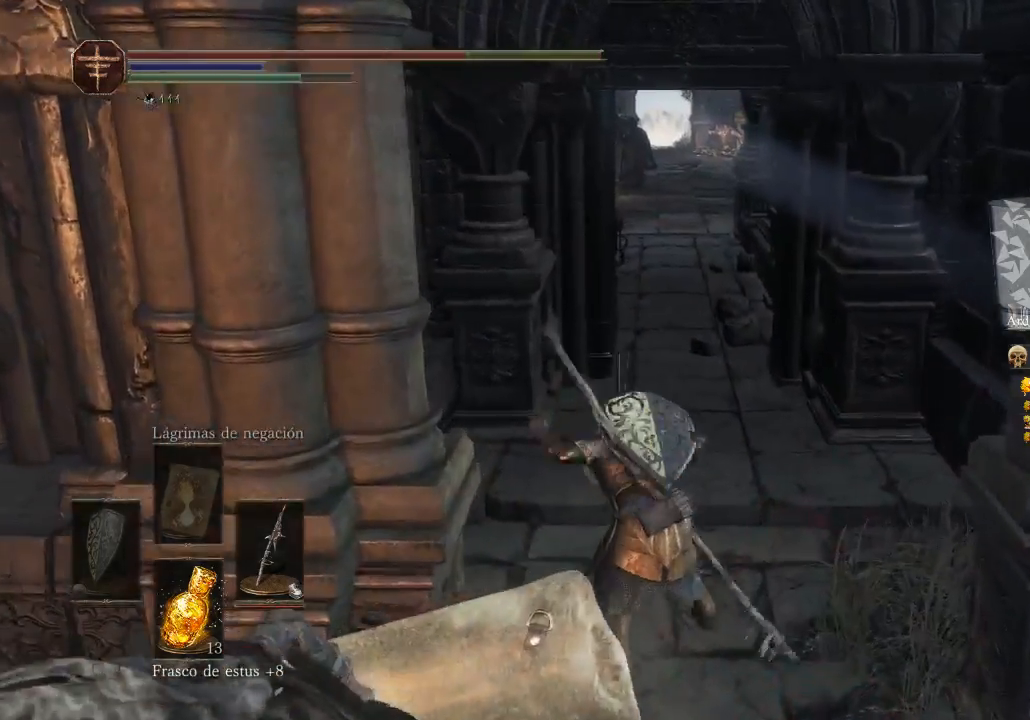
{"buttons": [], "left_stick": "up", "right_stick": "center", "events": [[100, "B", "down"], [233, "B", "up"], [333, "B", "down"], [433, "B", "up"]]}
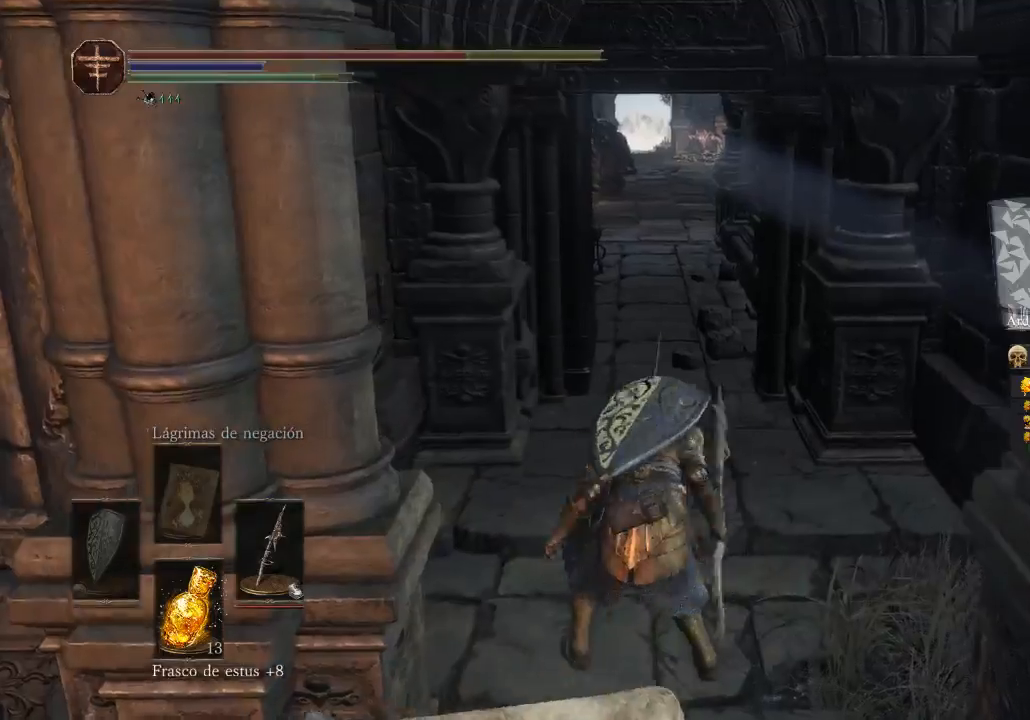
{"buttons": [], "left_stick": "up", "right_stick": "center", "events": [[133, "B", "down"], [233, "B", "up"]]}
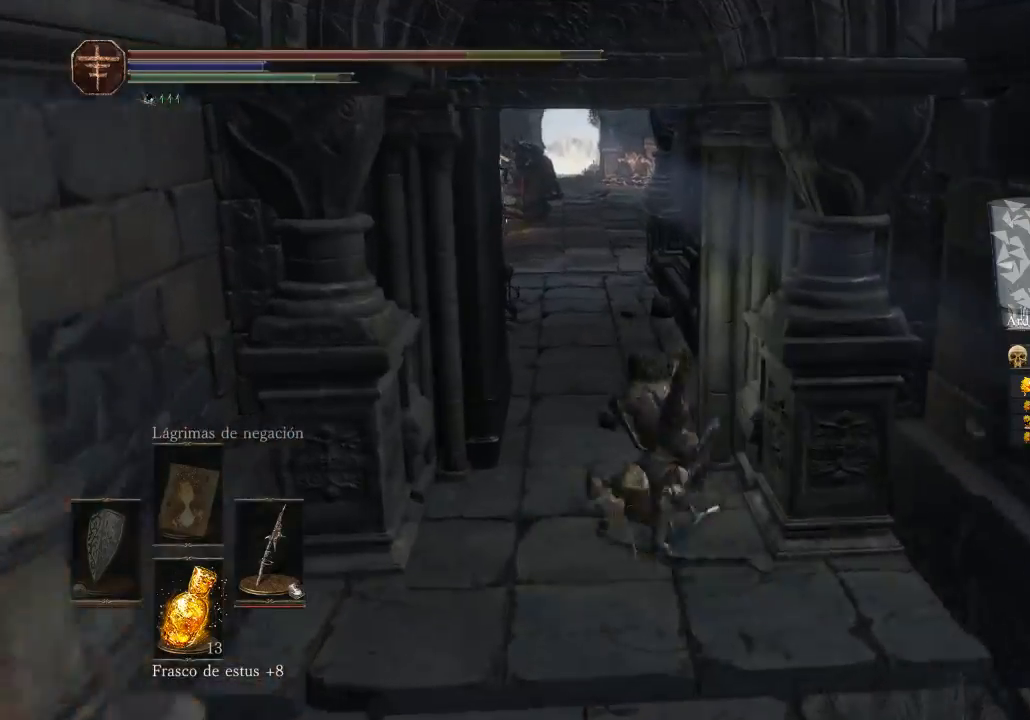
{"buttons": ["B"], "left_stick": "up", "right_stick": "center", "events": [[33, "left_stick", "up-left"], [100, "B", "down"], [500, "left_stick", "up"]]}
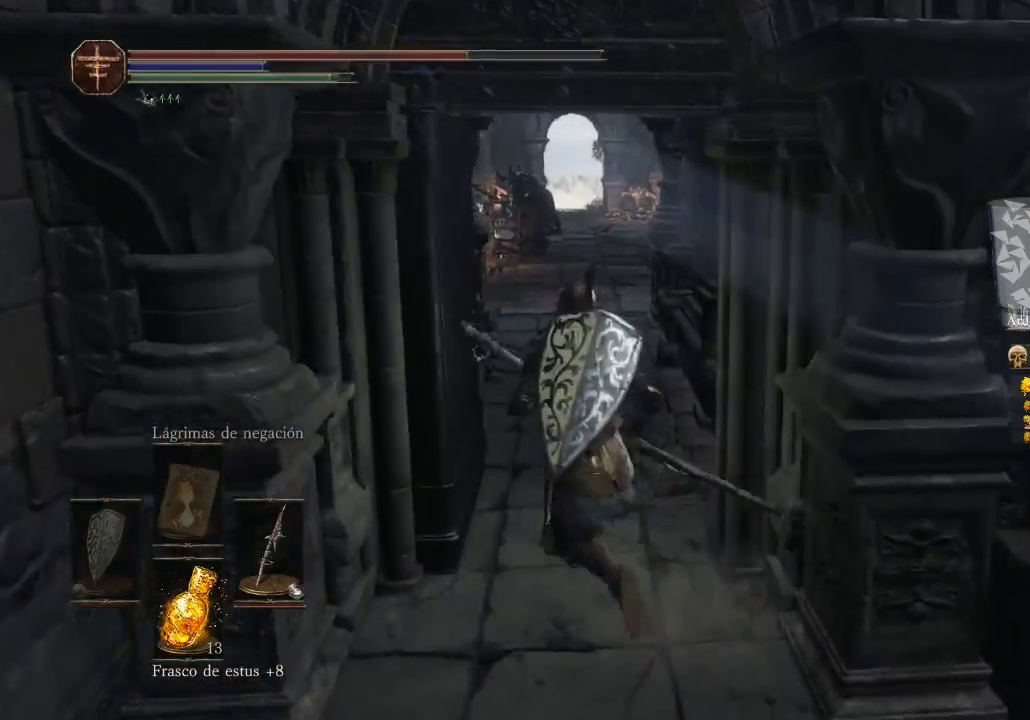
{"buttons": ["B"], "left_stick": "up", "right_stick": "center", "events": []}
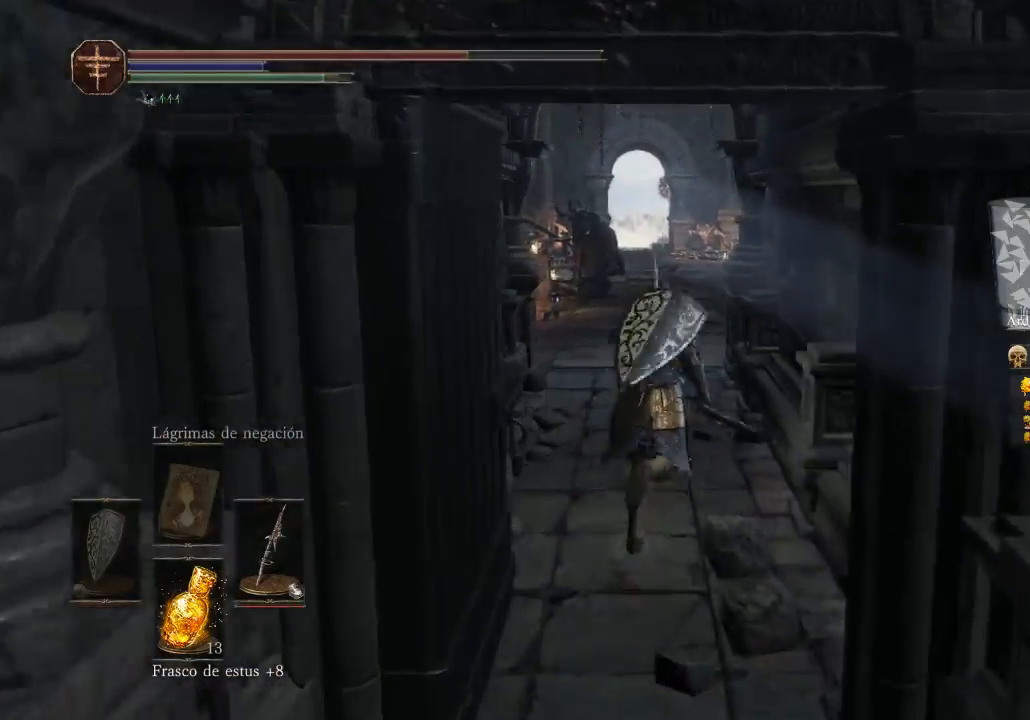
{"buttons": ["B"], "left_stick": "up", "right_stick": "center", "events": []}
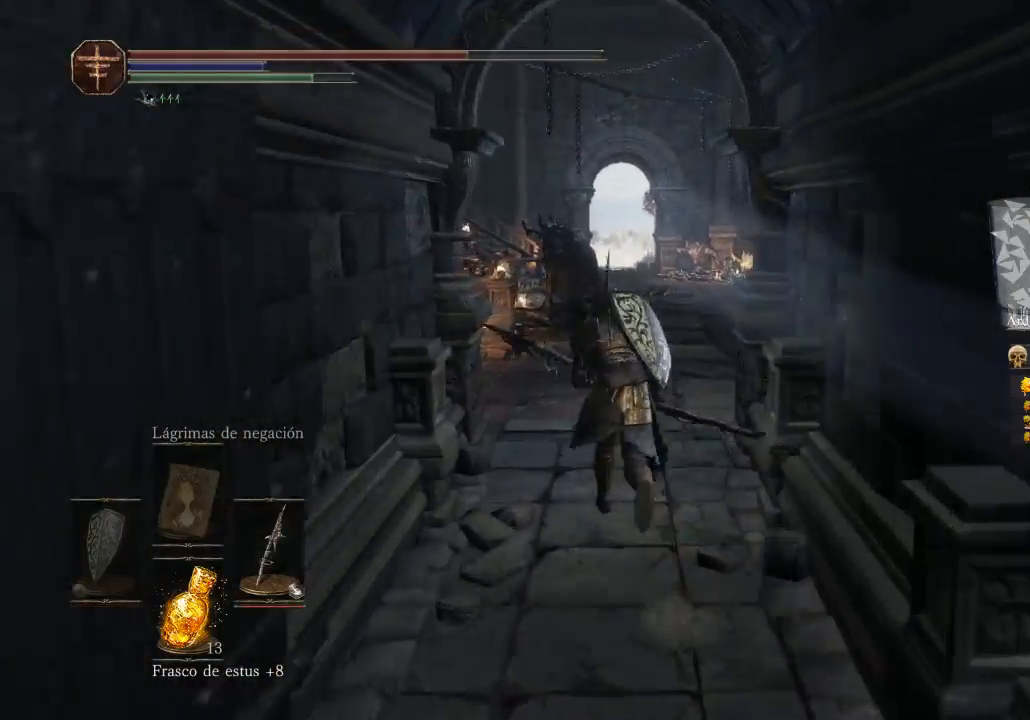
{"buttons": ["B"], "left_stick": "up", "right_stick": "center", "events": []}
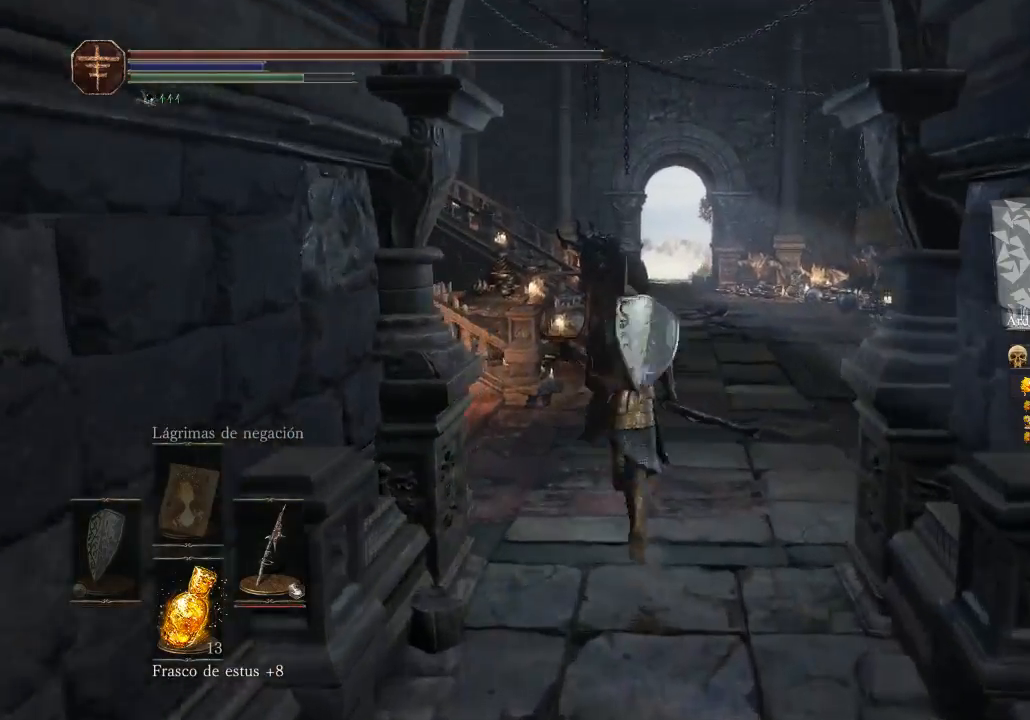
{"buttons": ["B"], "left_stick": "up-left", "right_stick": "center", "events": [[267, "left_stick", "up-left"]]}
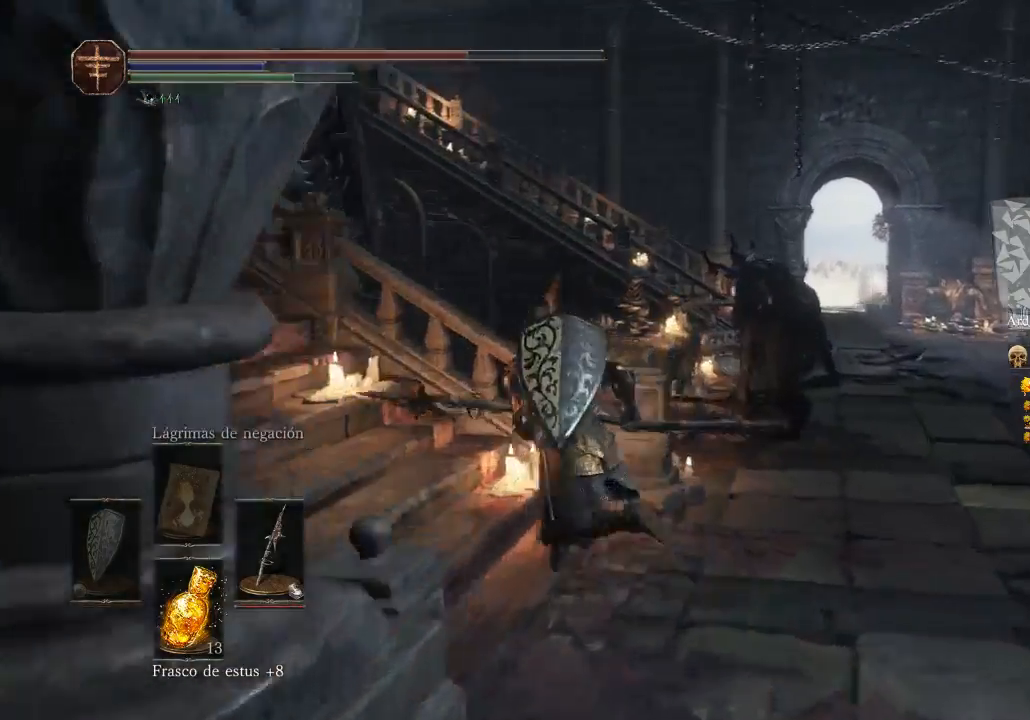
{"buttons": ["B"], "left_stick": "up-left", "right_stick": "center", "events": []}
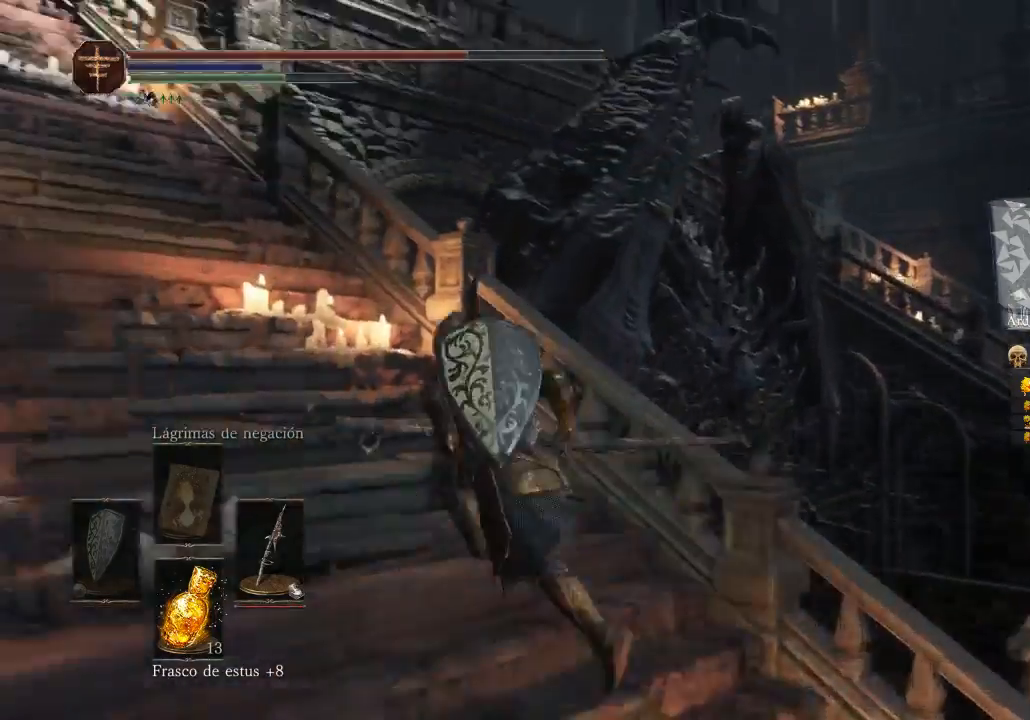
{"buttons": ["B"], "left_stick": "up-left", "right_stick": "center", "events": []}